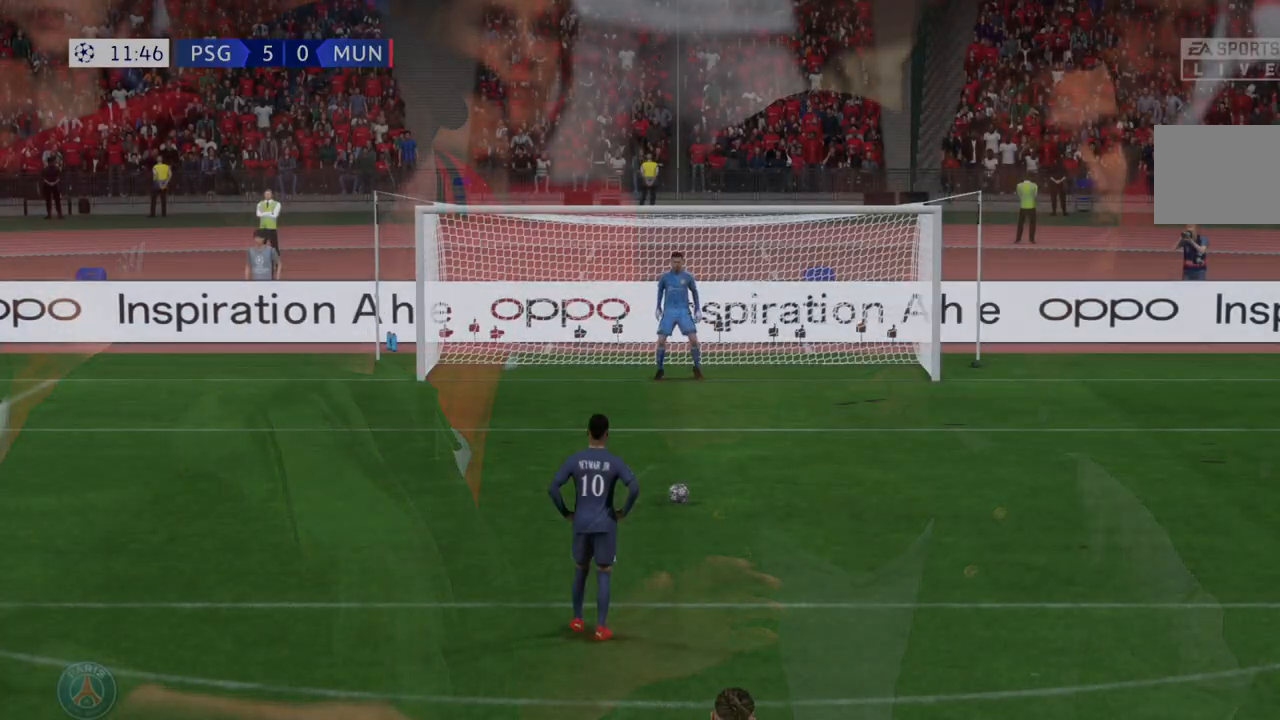
Gameplay with a controller (Xbox layout); each line is a JSON object with the inputs held at the frame after it. "events" lists button and stick changes between this image and that frame as [ms after this image, input, new state], when the widget could be followed in between. Not read: L3 R3.
{"buttons": [], "left_stick": "center", "right_stick": "center", "events": [[433, "R2", "up"]]}
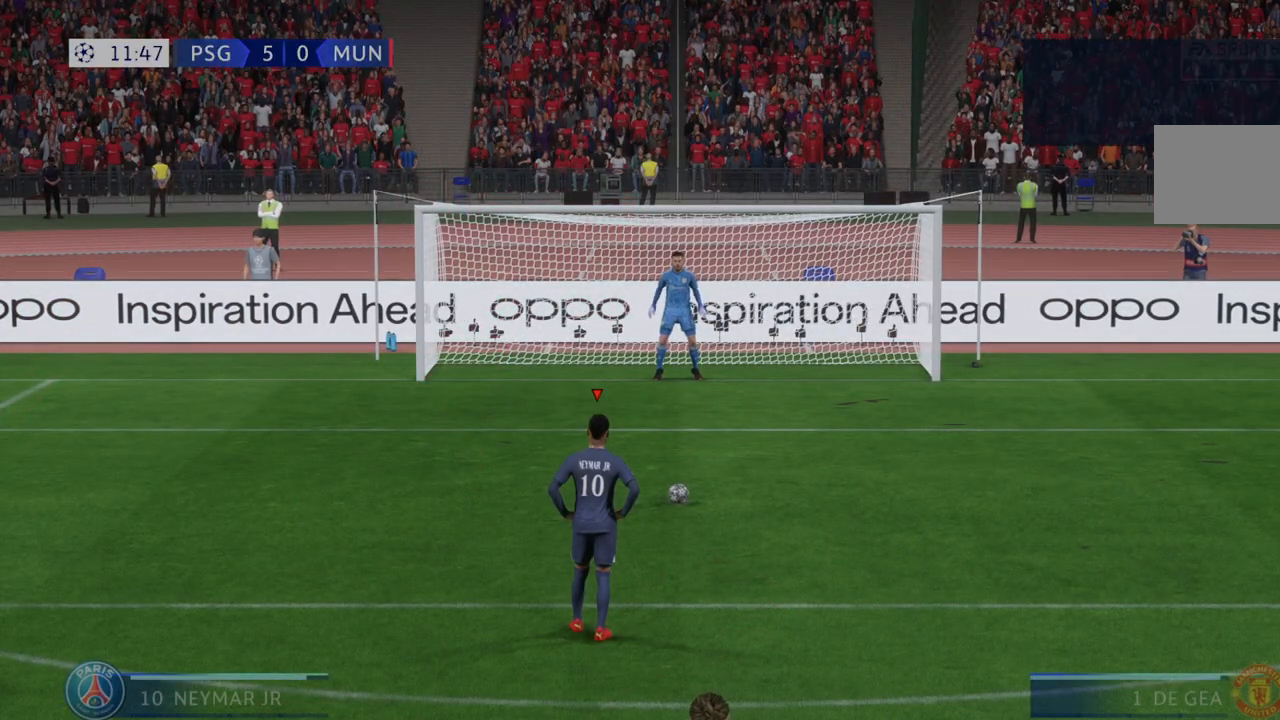
{"buttons": [], "left_stick": "center", "right_stick": "center", "events": []}
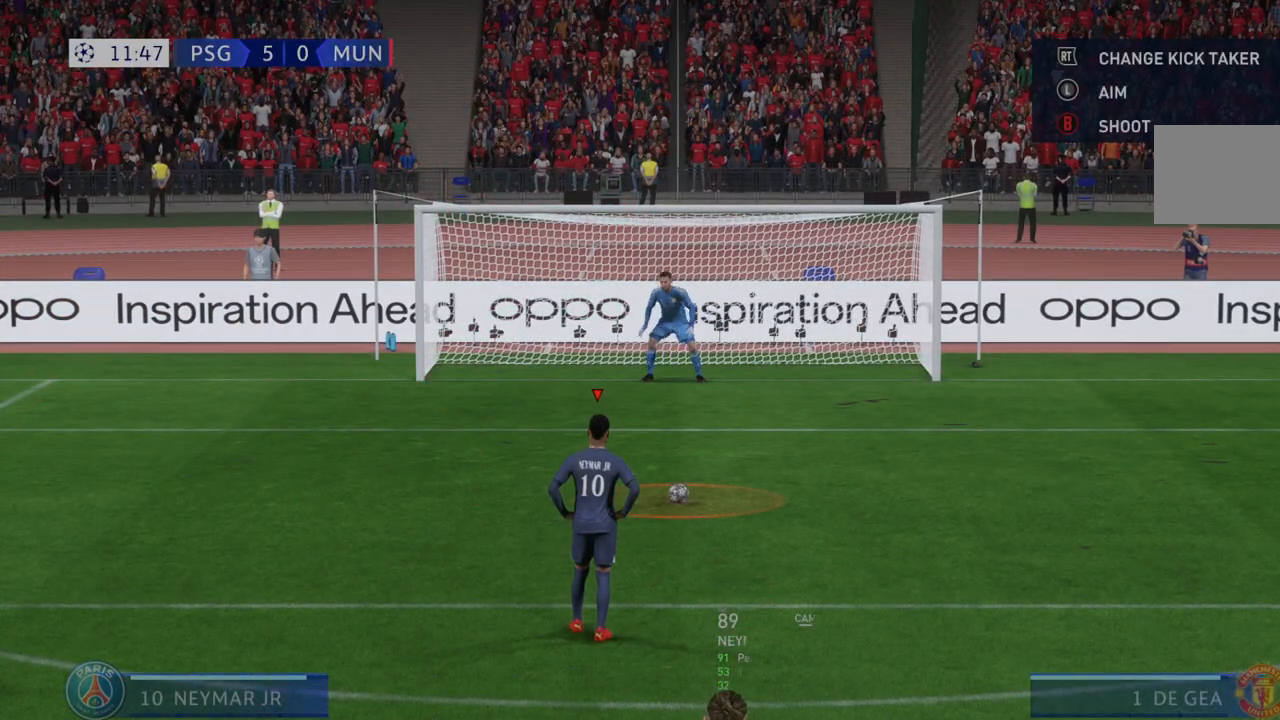
{"buttons": [], "left_stick": "center", "right_stick": "center", "events": []}
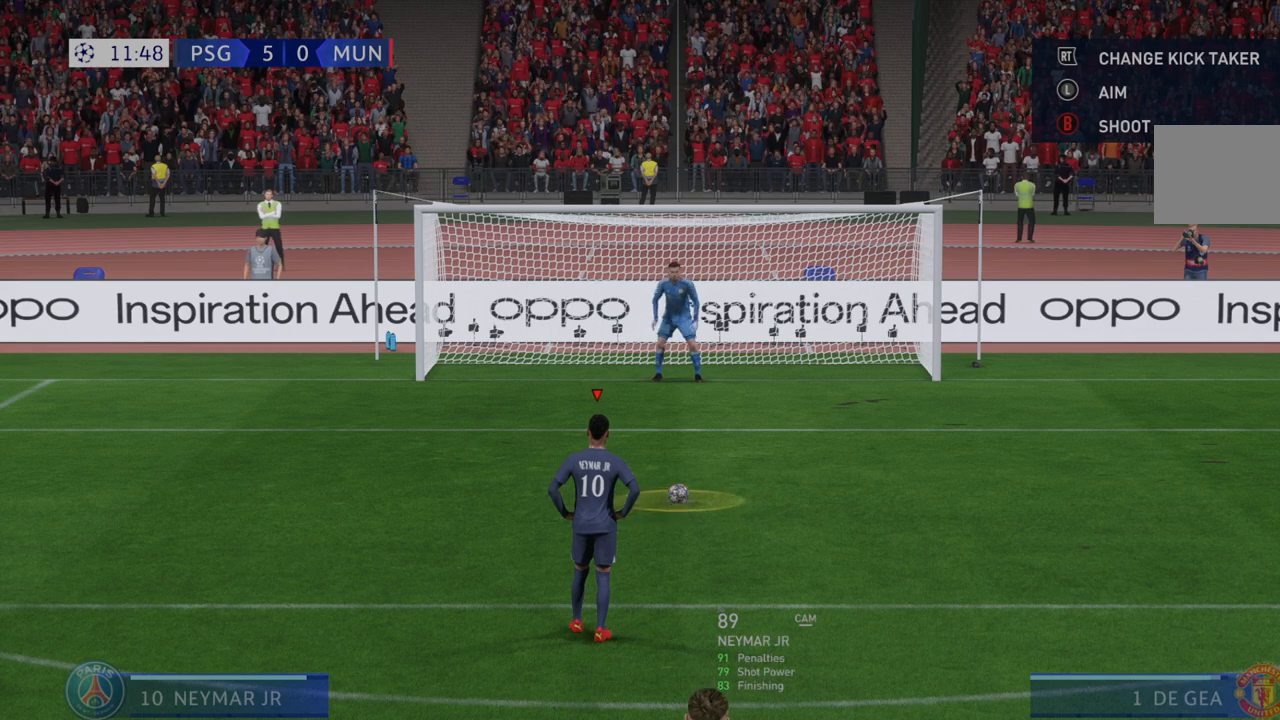
{"buttons": [], "left_stick": "center", "right_stick": "center", "events": []}
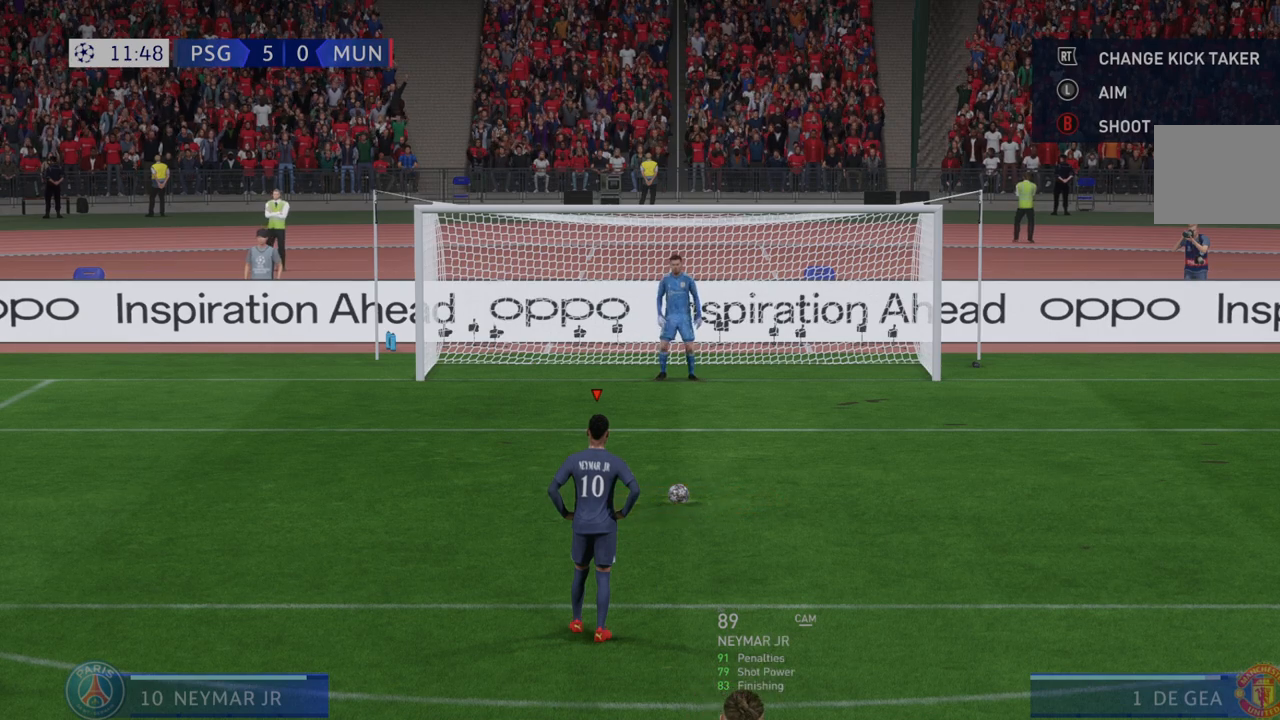
{"buttons": ["B"], "left_stick": "center", "right_stick": "center", "events": [[117, "B", "down"]]}
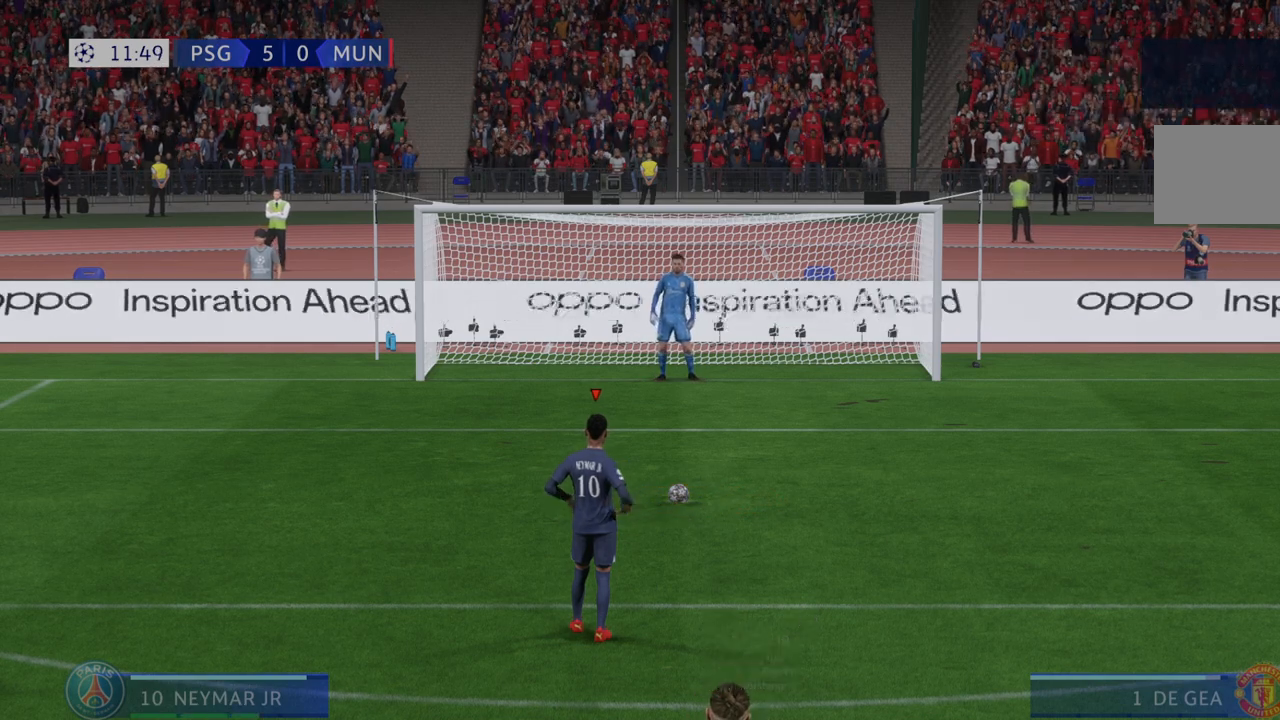
{"buttons": [], "left_stick": "center", "right_stick": "center", "events": [[33, "B", "up"]]}
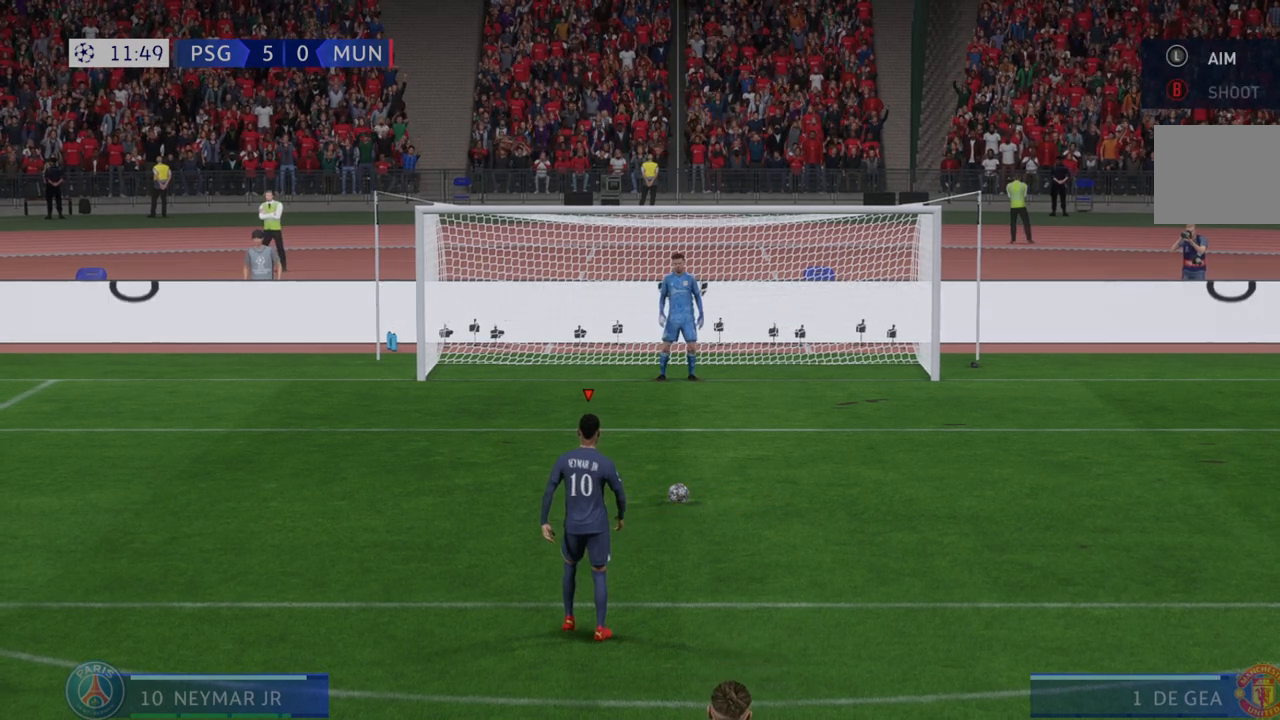
{"buttons": [], "left_stick": "center", "right_stick": "center", "events": []}
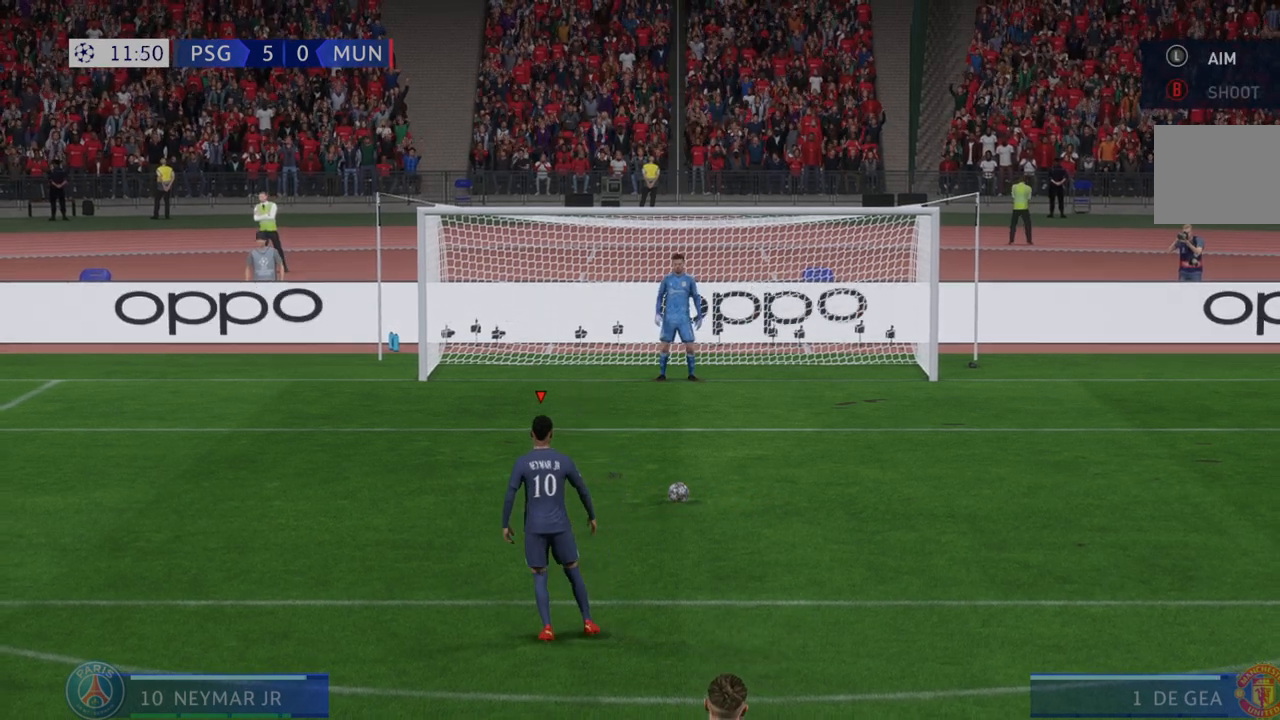
{"buttons": [], "left_stick": "center", "right_stick": "center", "events": []}
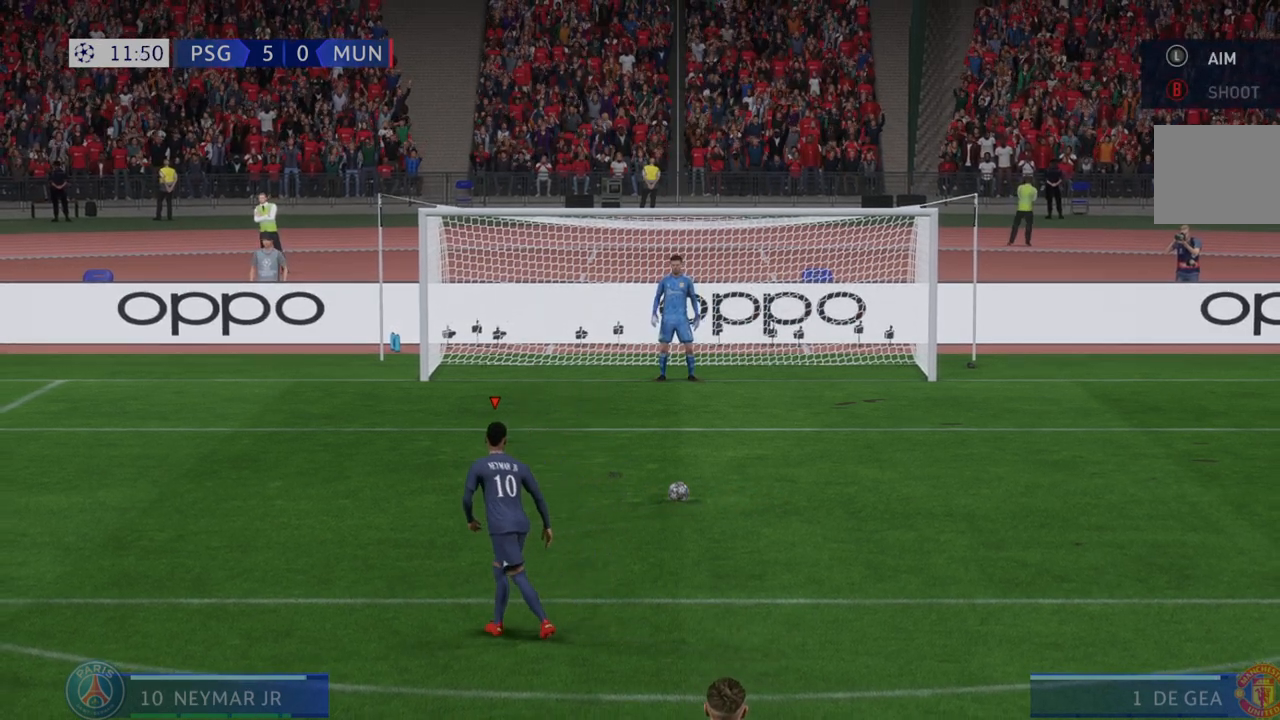
{"buttons": [], "left_stick": "center", "right_stick": "center", "events": []}
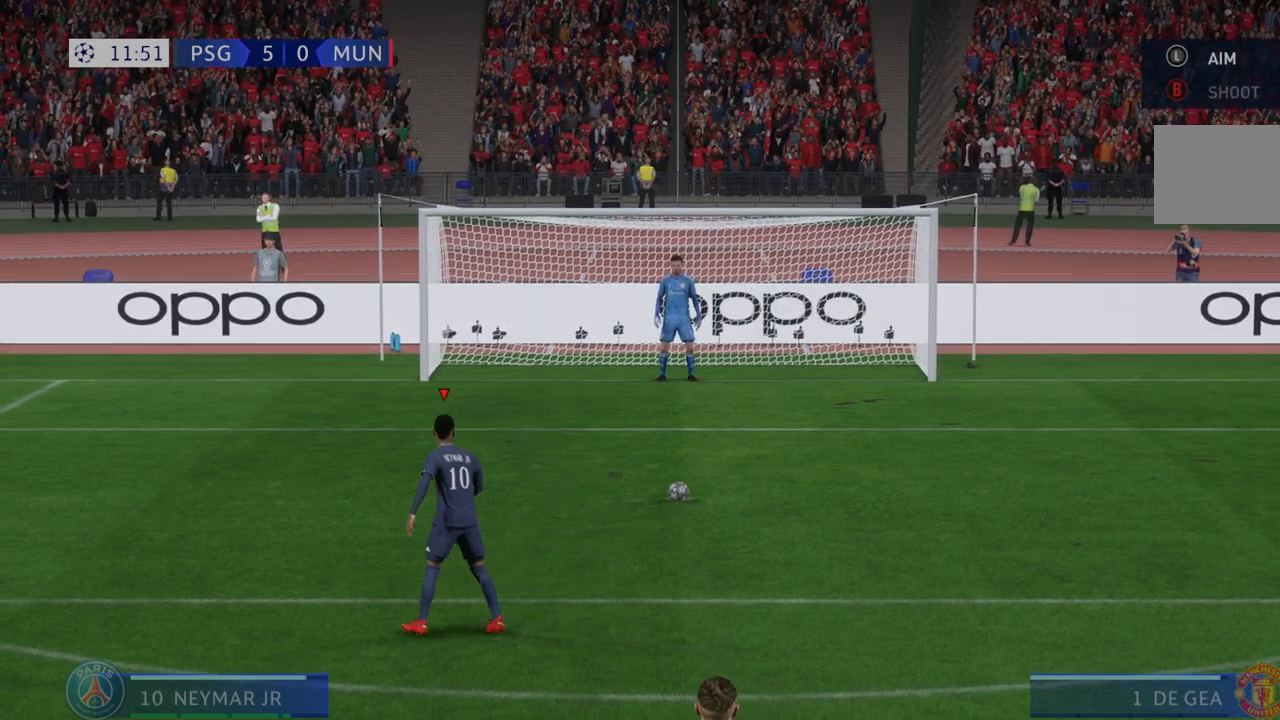
{"buttons": [], "left_stick": "center", "right_stick": "center", "events": []}
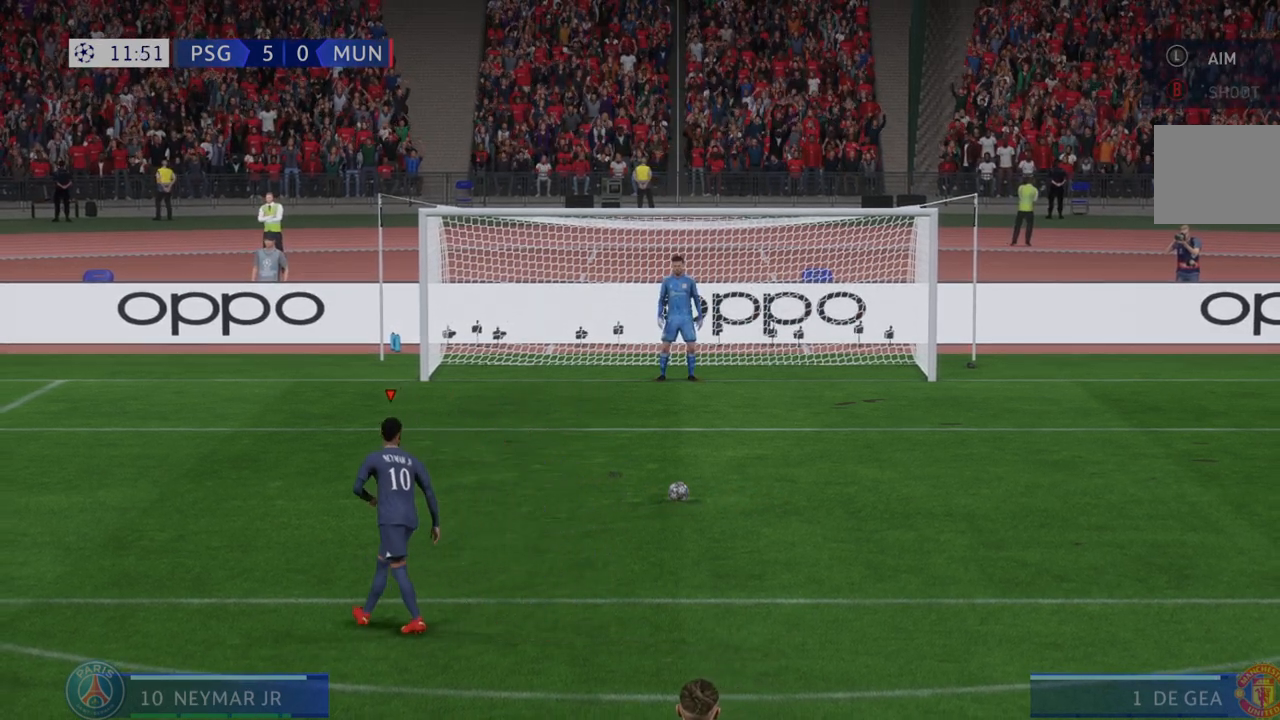
{"buttons": [], "left_stick": "center", "right_stick": "center", "events": []}
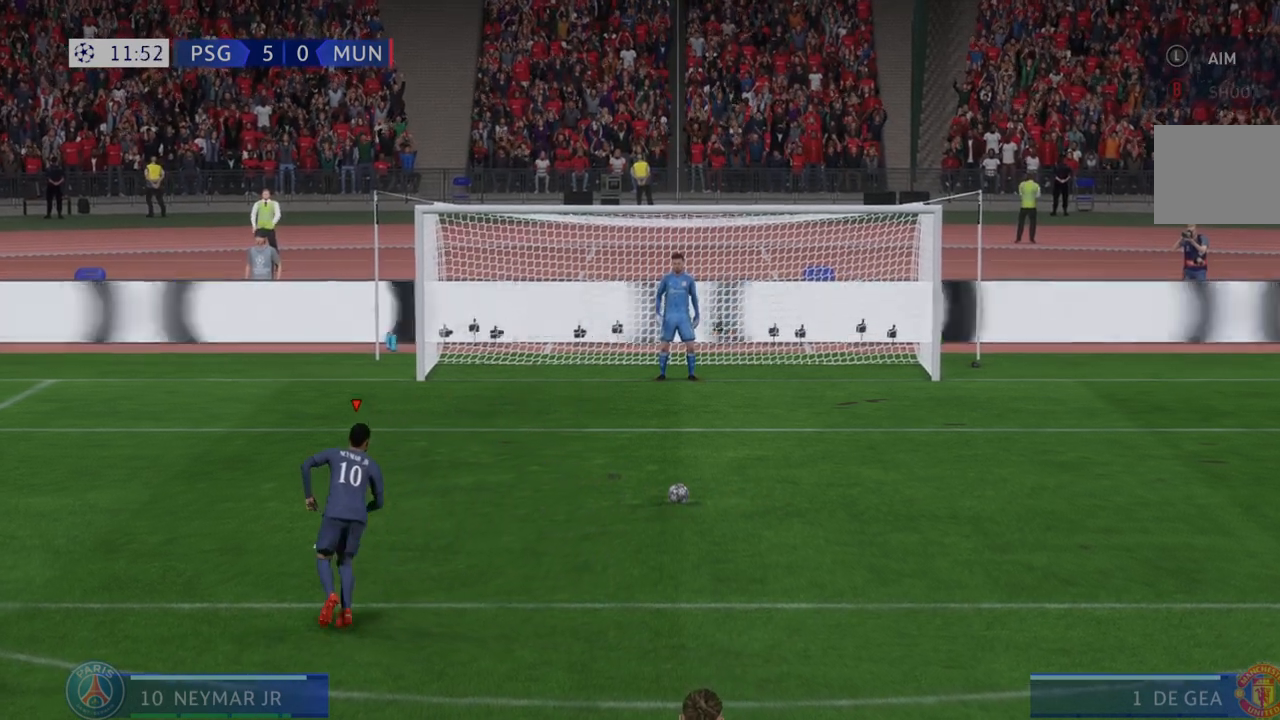
{"buttons": [], "left_stick": "center", "right_stick": "center", "events": []}
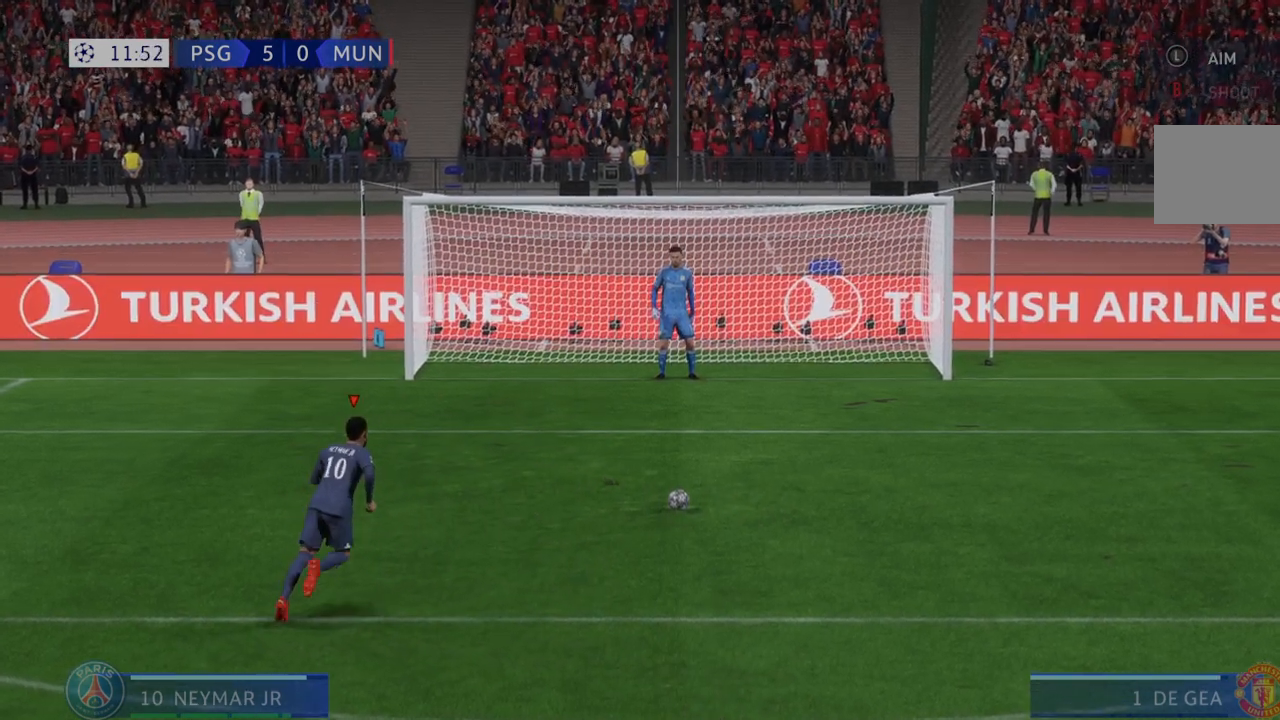
{"buttons": [], "left_stick": "center", "right_stick": "center", "events": []}
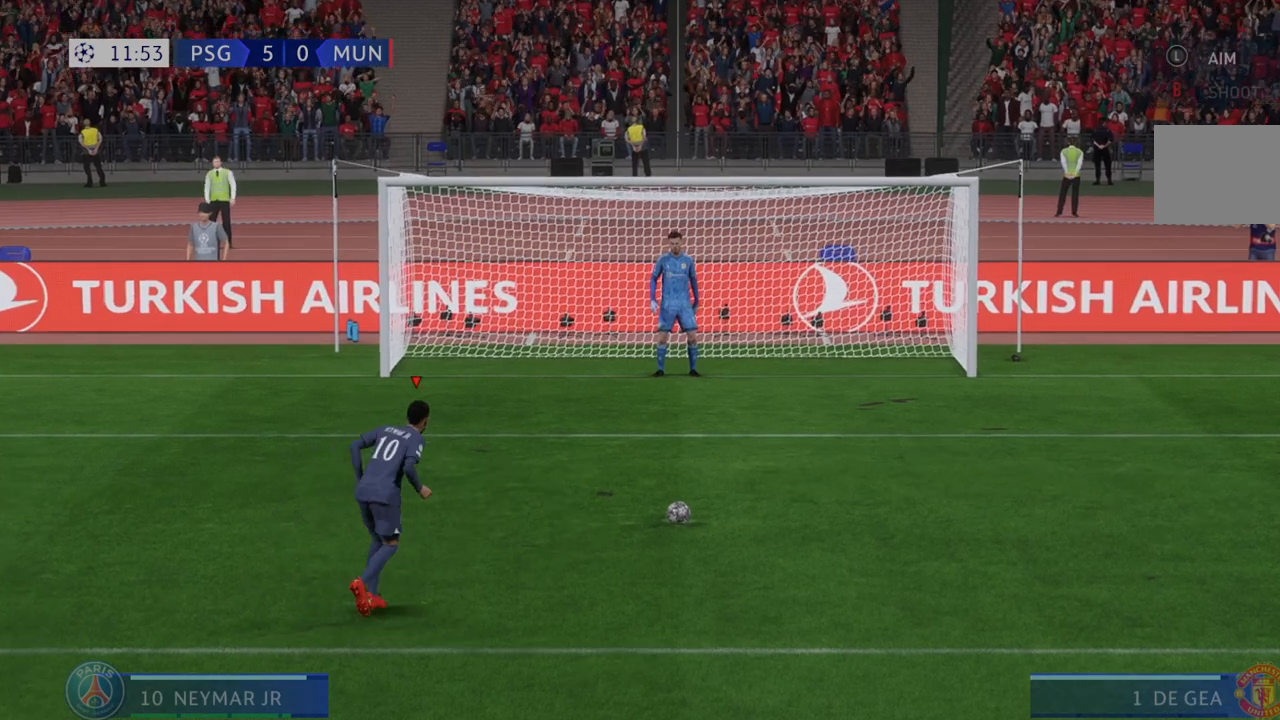
{"buttons": [], "left_stick": "center", "right_stick": "center", "events": []}
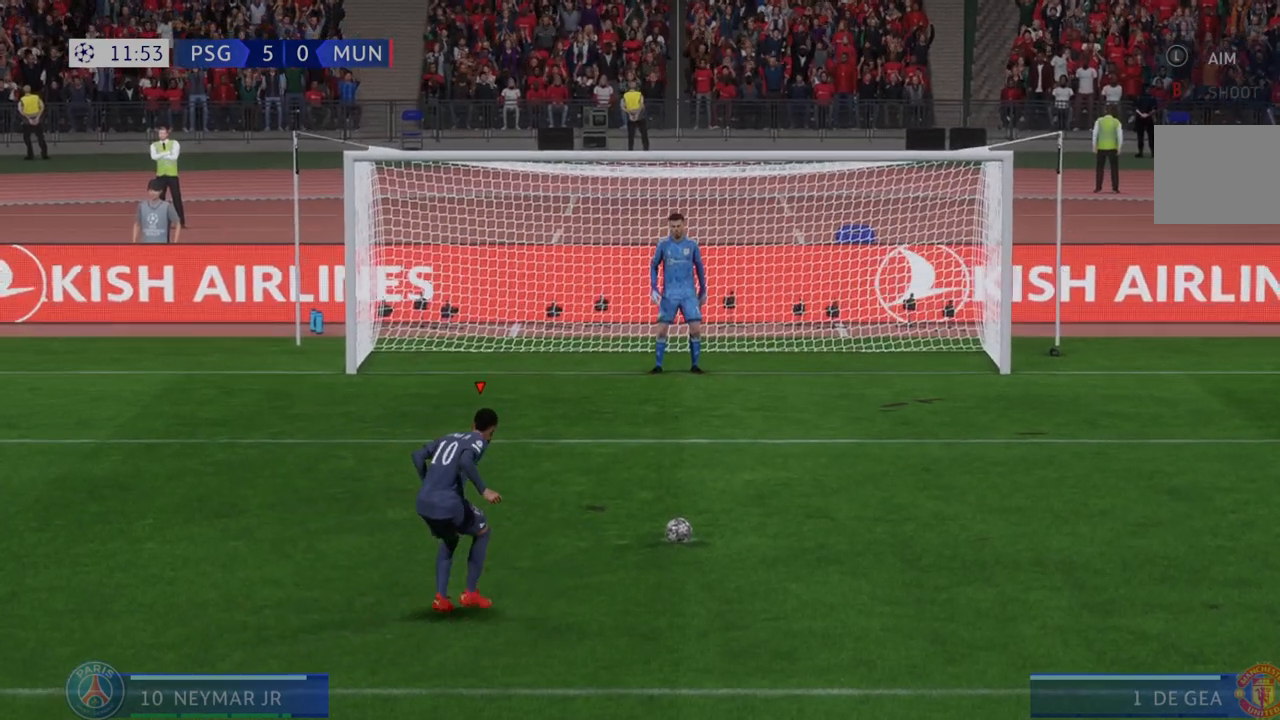
{"buttons": [], "left_stick": "center", "right_stick": "center"}
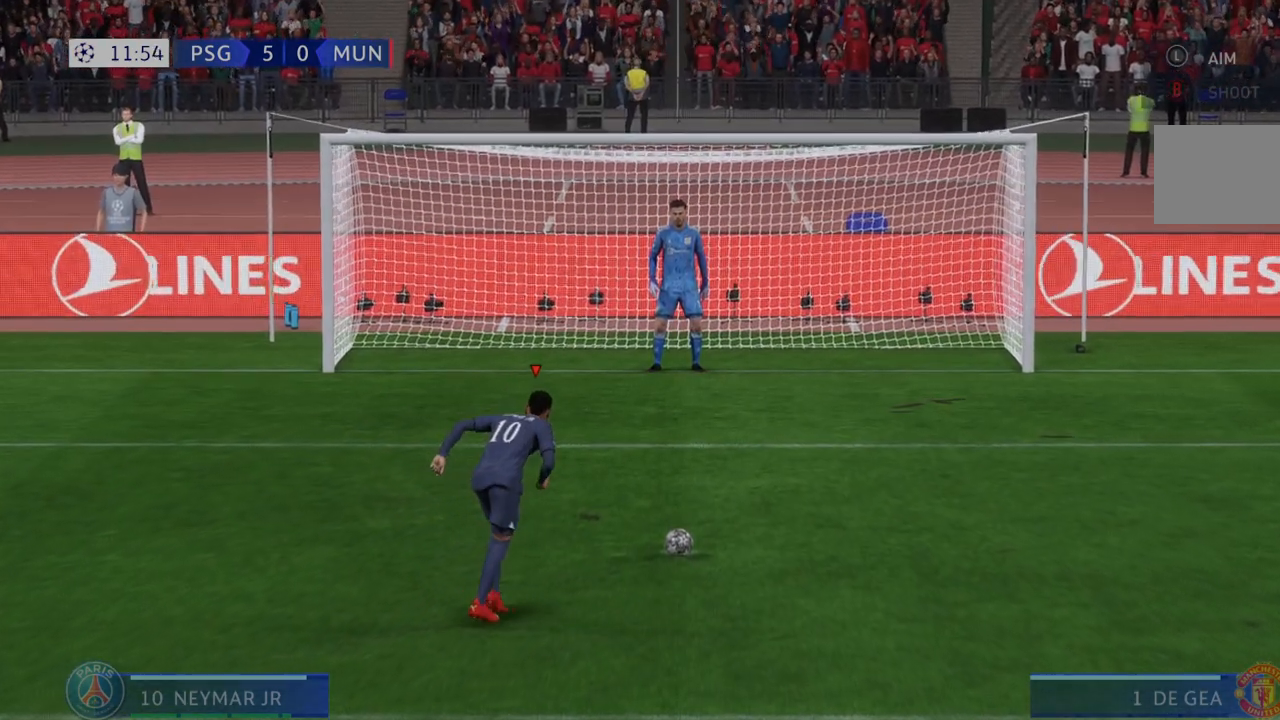
{"buttons": [], "left_stick": "down", "right_stick": "center", "events": [[167, "left_stick", "down"]]}
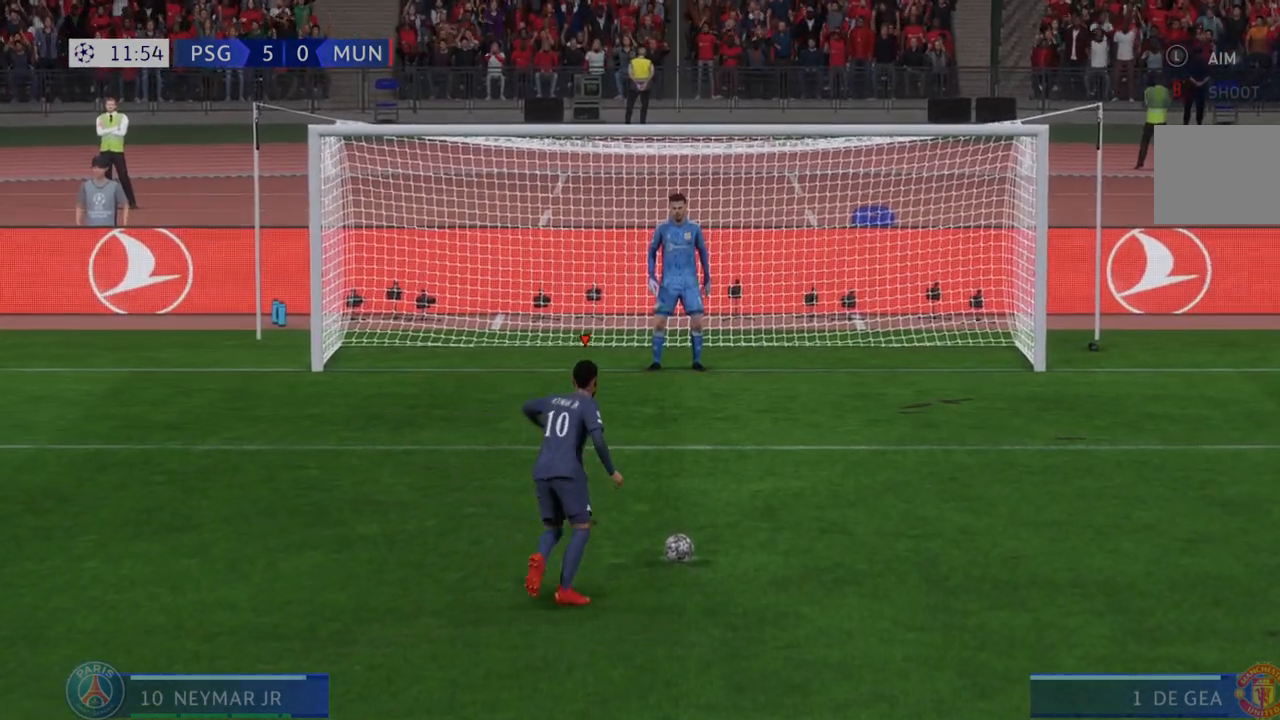
{"buttons": [], "left_stick": "center", "right_stick": "center", "events": [[17, "left_stick", "center"]]}
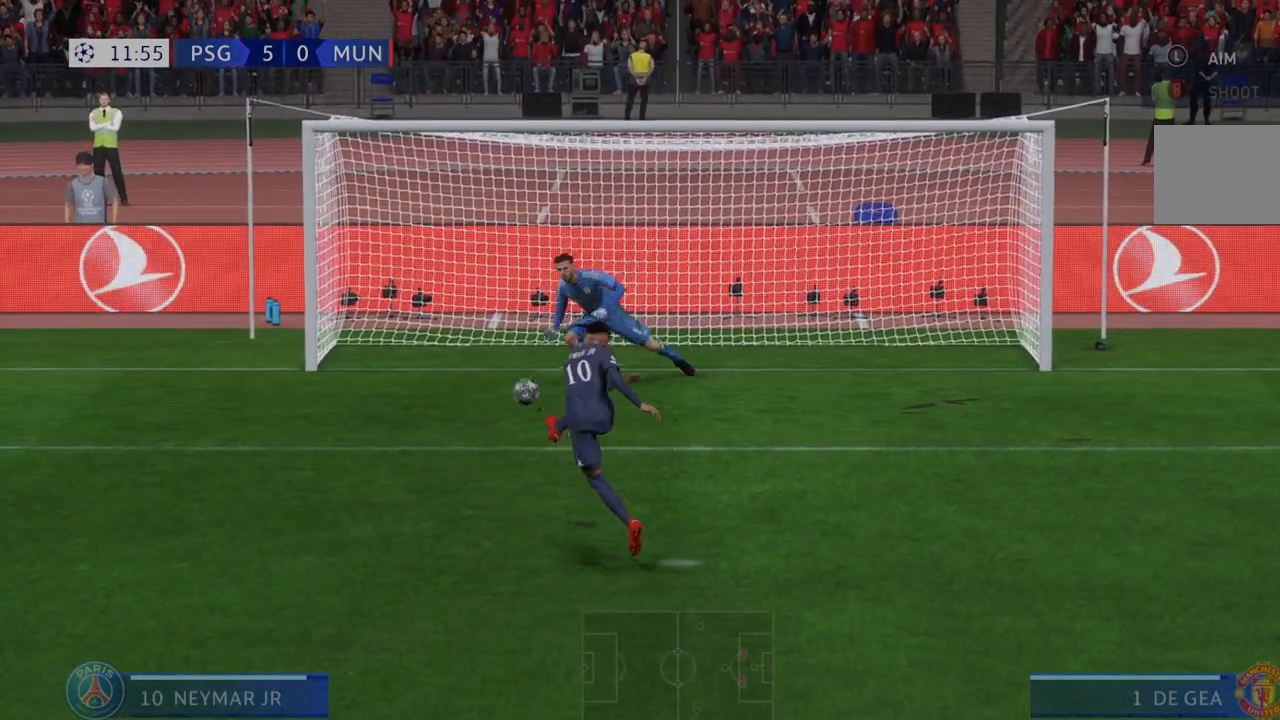
{"buttons": [], "left_stick": "center", "right_stick": "center", "events": []}
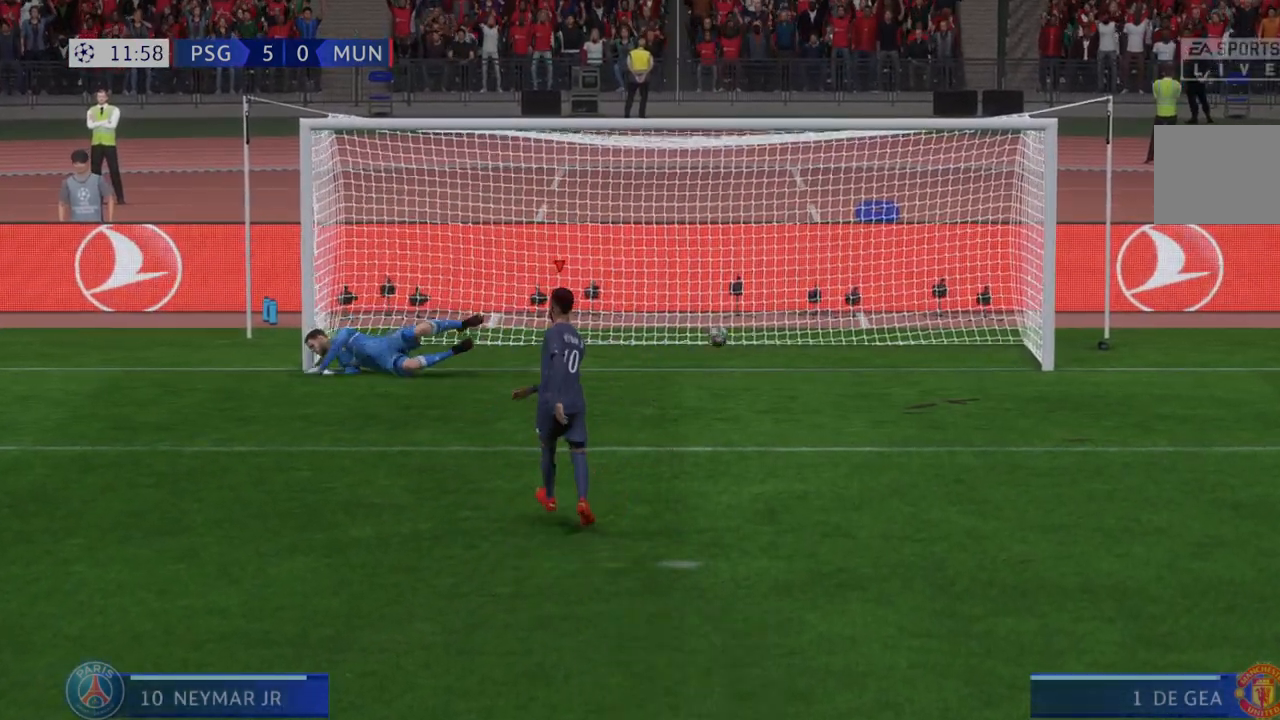
{"buttons": ["R2"], "left_stick": "center", "right_stick": "center", "events": [[483, "R2", "down"]]}
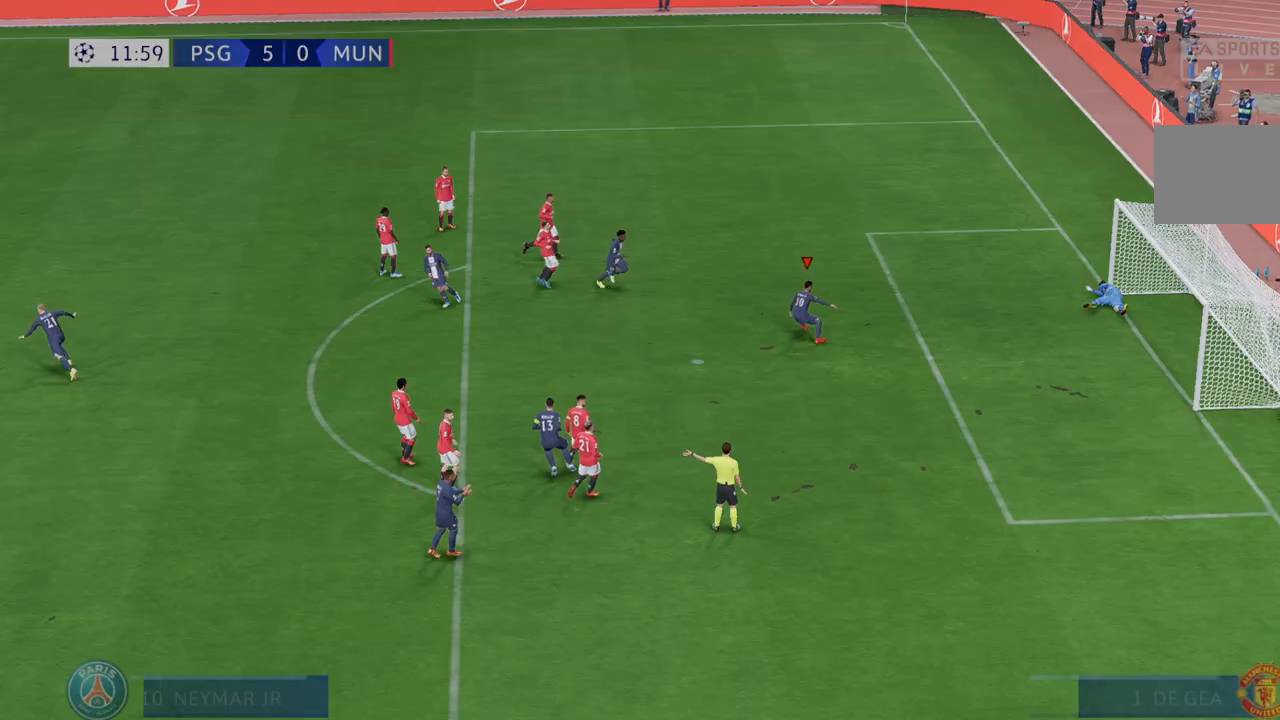
{"buttons": [], "left_stick": "center", "right_stick": "center", "events": [[17, "R2", "up"], [50, "R2", "down"], [367, "R2", "up"]]}
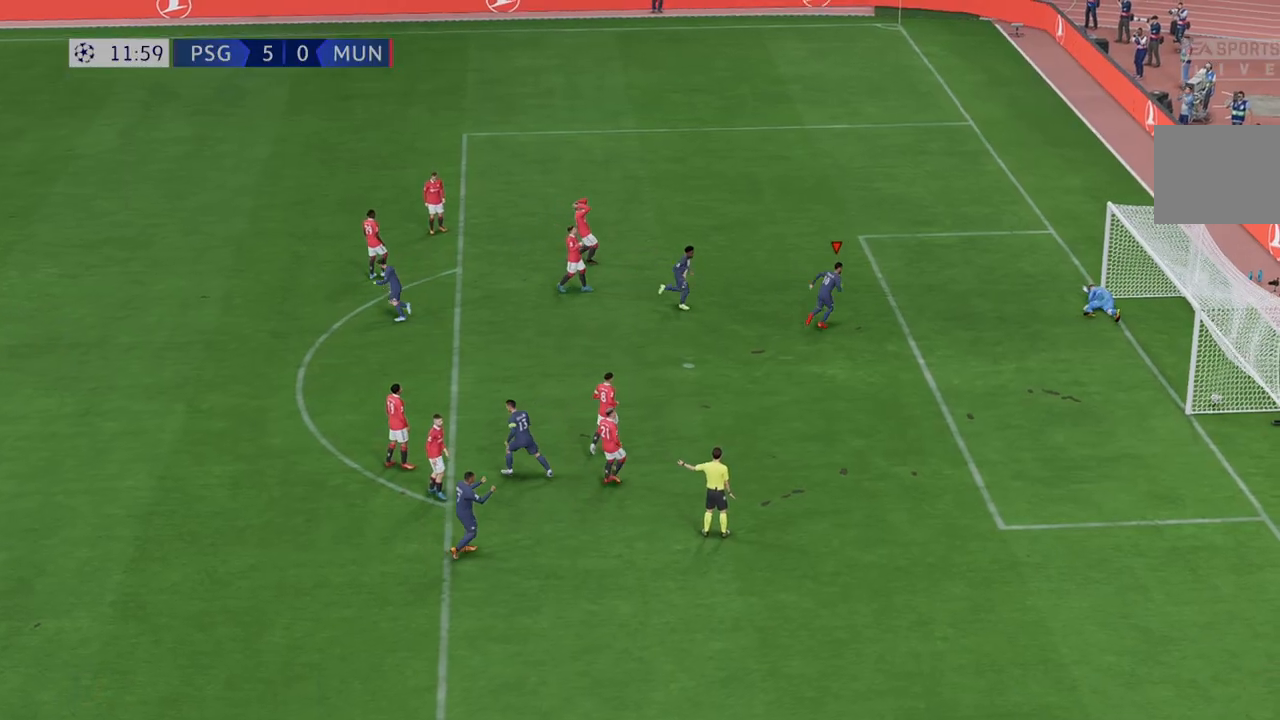
{"buttons": [], "left_stick": "center", "right_stick": "center", "events": []}
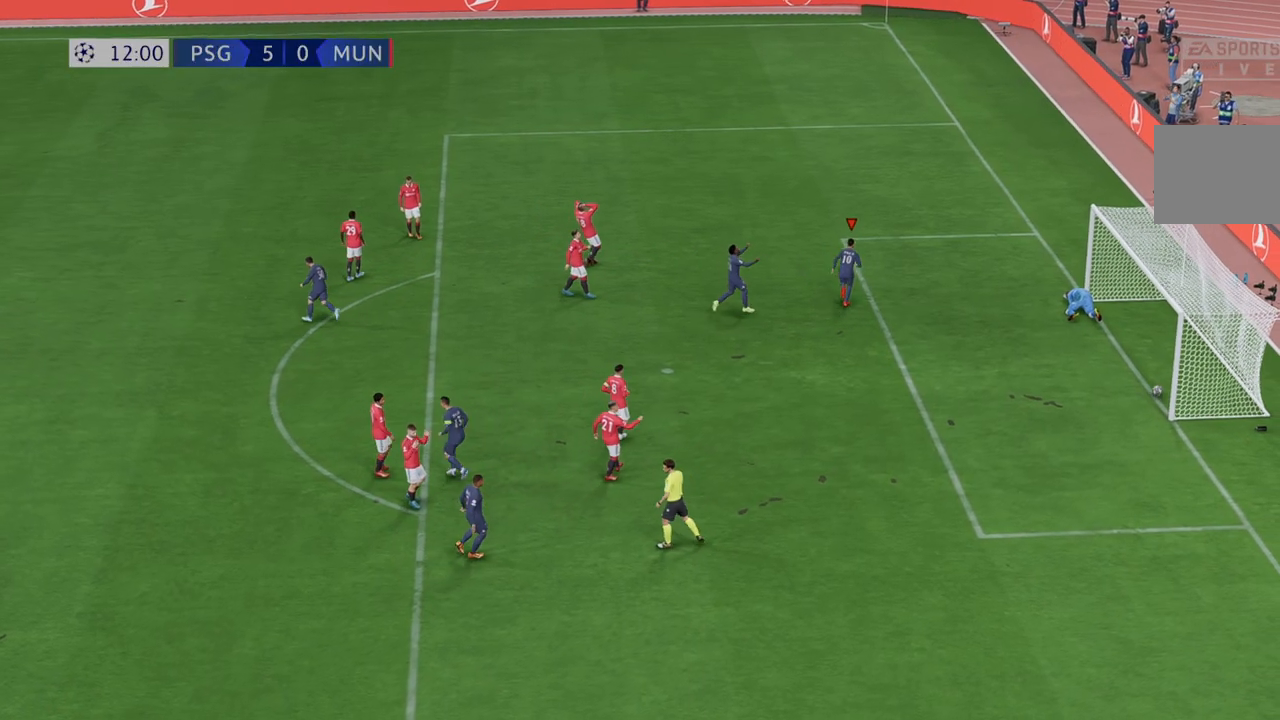
{"buttons": [], "left_stick": "center", "right_stick": "center", "events": [[83, "left_stick", "up-right"], [350, "left_stick", "center"]]}
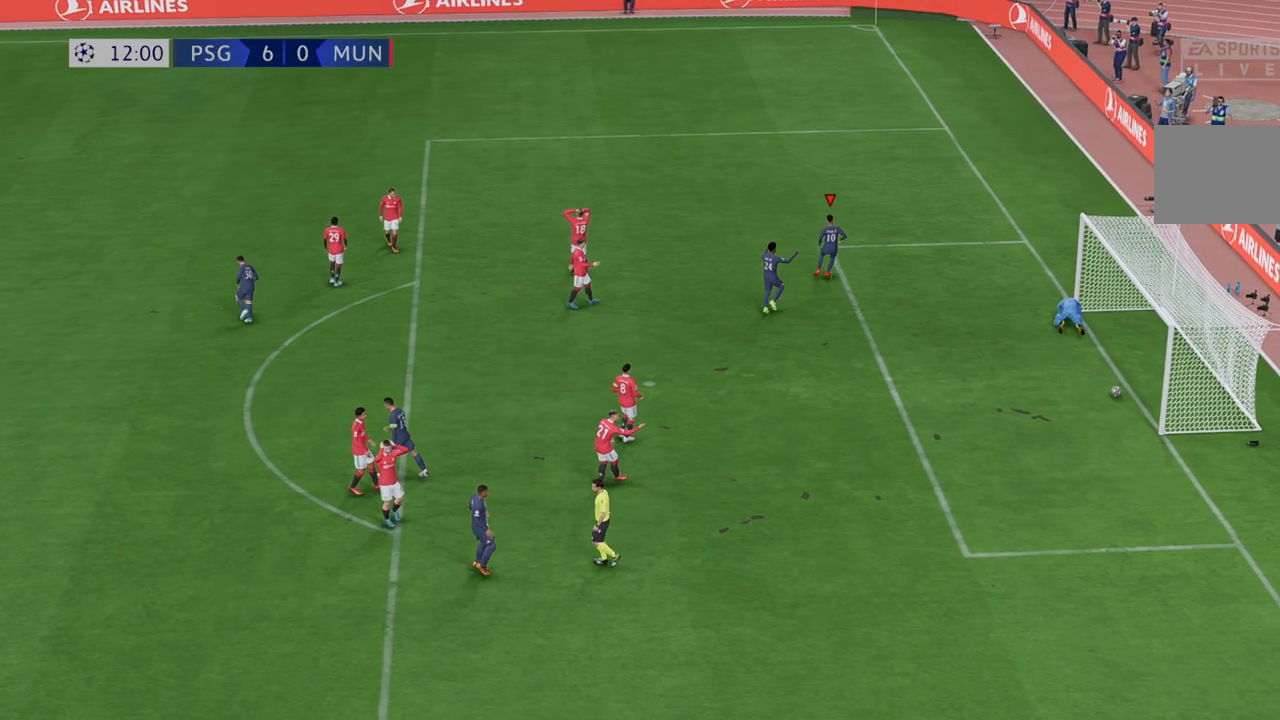
{"buttons": [], "left_stick": "center", "right_stick": "center", "events": []}
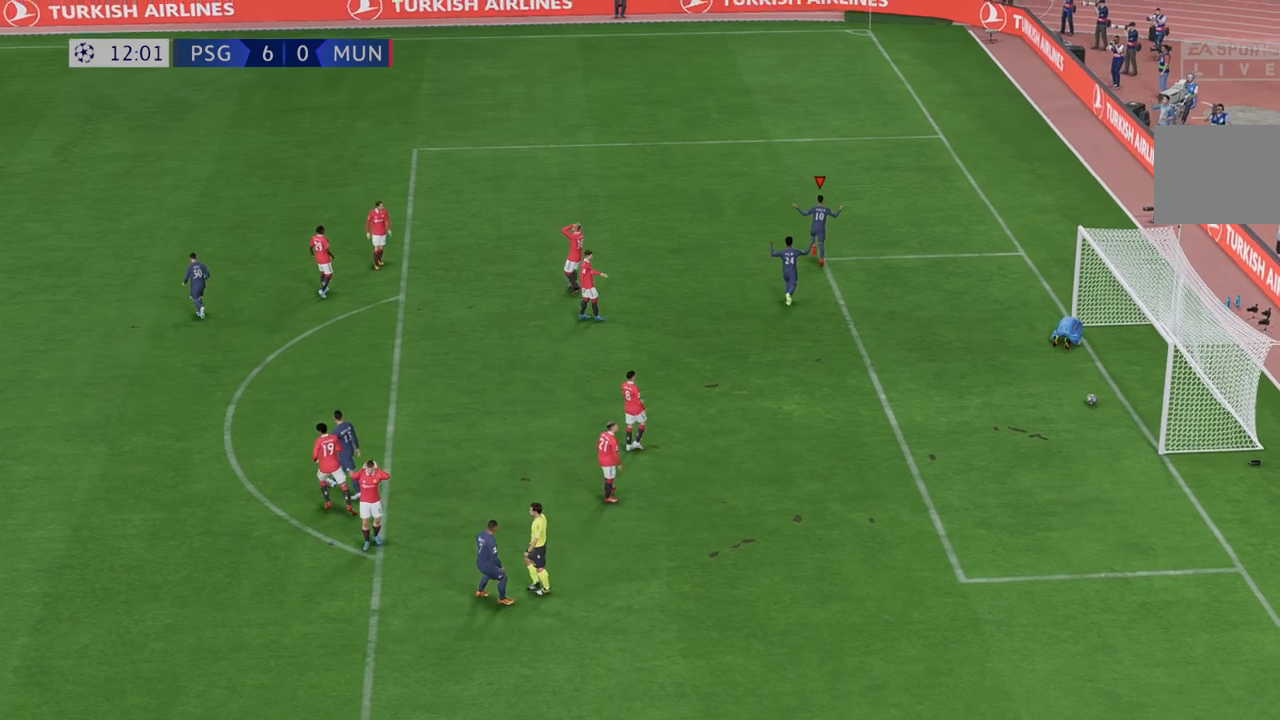
{"buttons": [], "left_stick": "center", "right_stick": "center", "events": []}
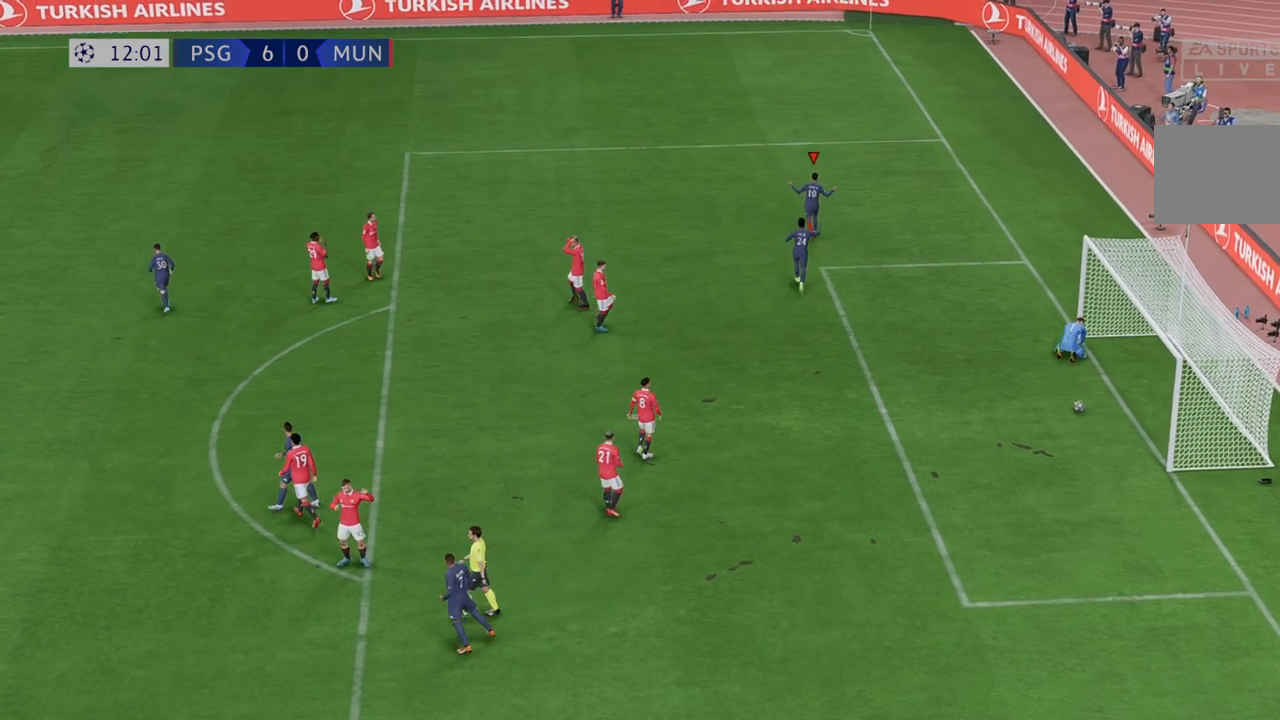
{"buttons": [], "left_stick": "center", "right_stick": "center", "events": []}